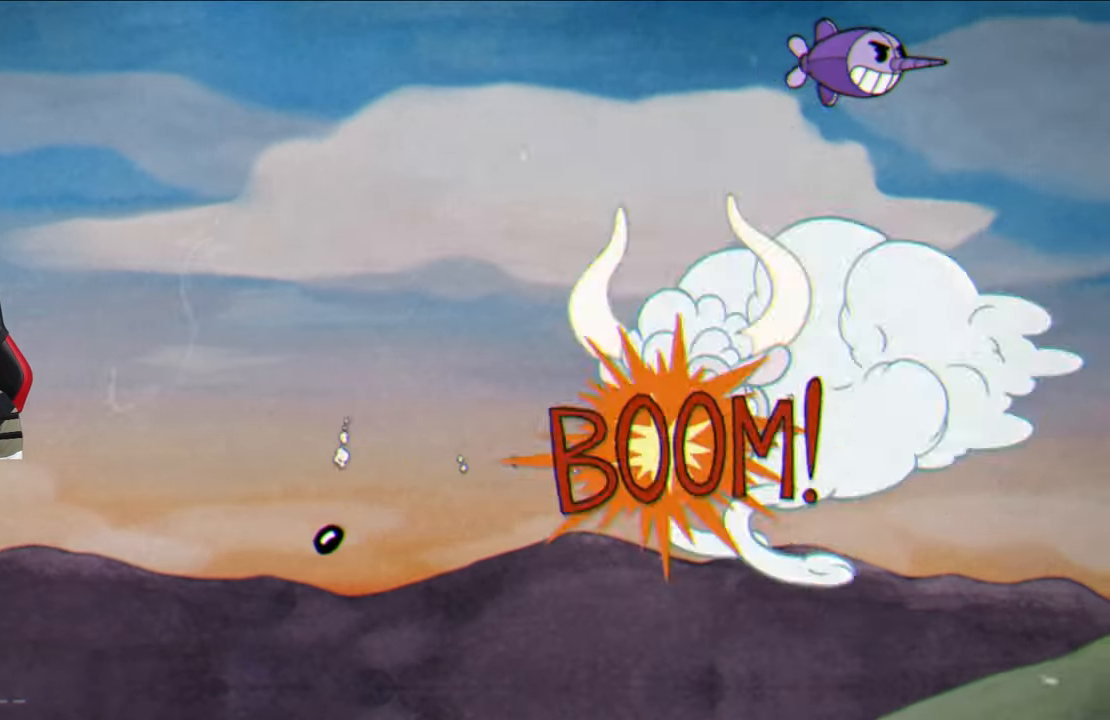
Gameplay with a controller (PlayStation layout); each line is a JSON object with the inputs held at the frame after it. "events" lists button and stick changes between this image and that frame as [ms after this image, input, new state], when the widget could be followed in between.
{"buttons": ["SQUARE"], "left_stick": "left", "right_stick": "center", "events": [[183, "left_stick", "up-left"], [217, "SQUARE", "down"], [267, "left_stick", "left"]]}
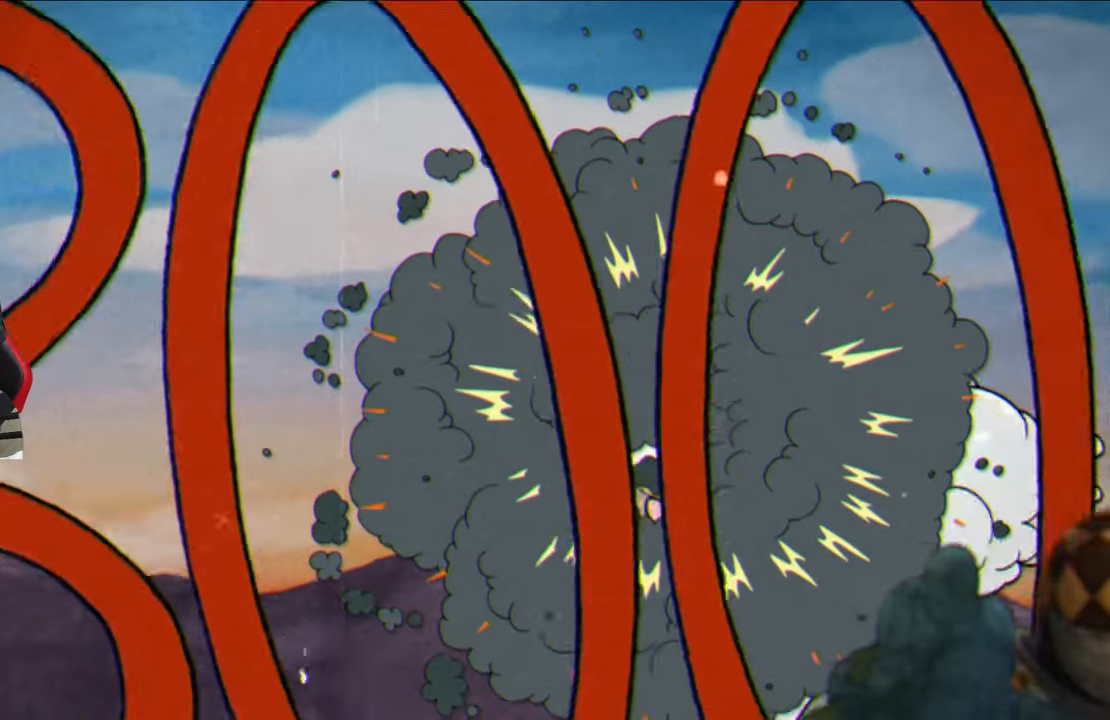
{"buttons": ["SQUARE"], "left_stick": "left", "right_stick": "center", "events": []}
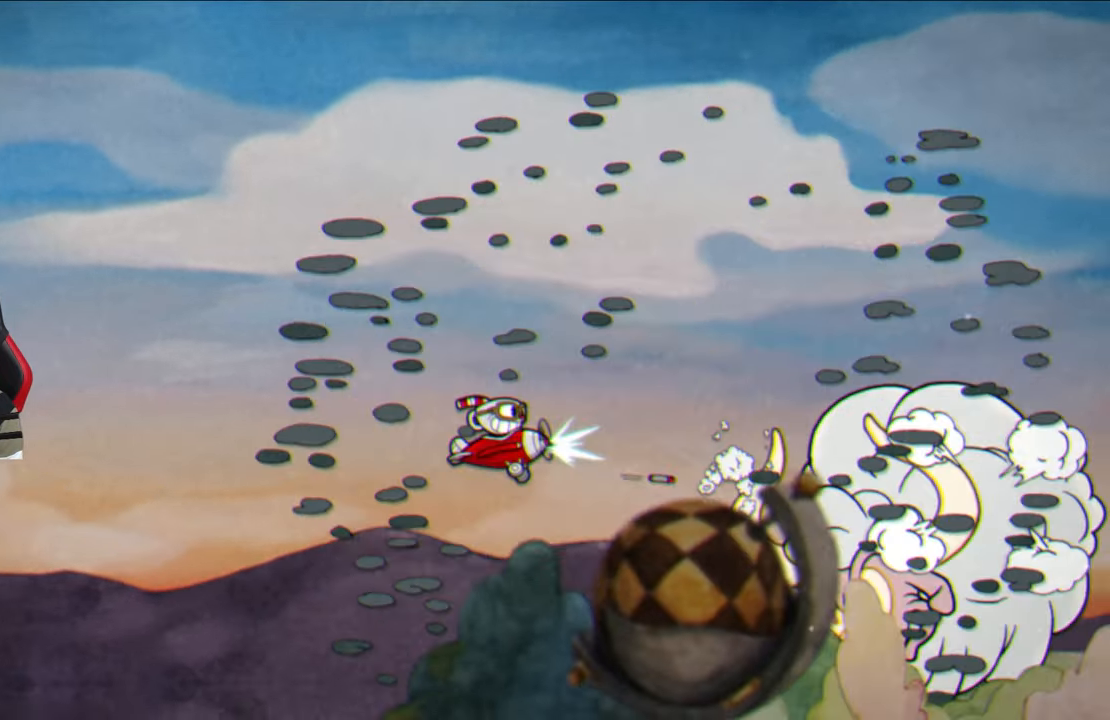
{"buttons": ["SQUARE"], "left_stick": "left", "right_stick": "center", "events": []}
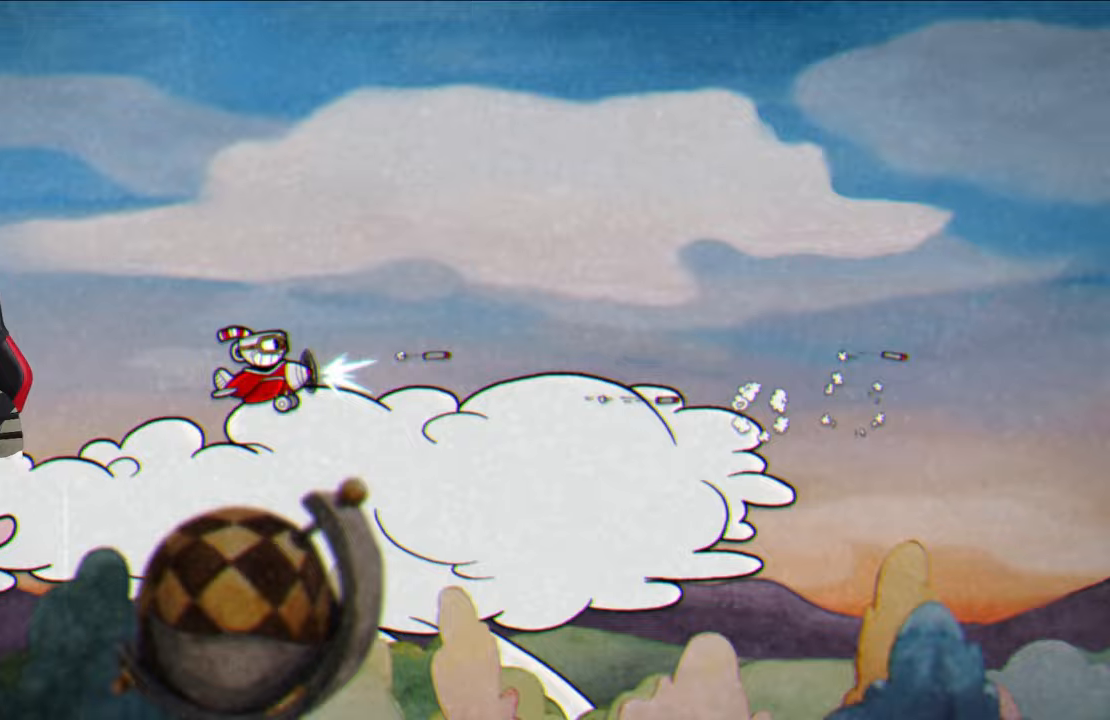
{"buttons": ["SQUARE"], "left_stick": "center", "right_stick": "center", "events": [[383, "left_stick", "center"]]}
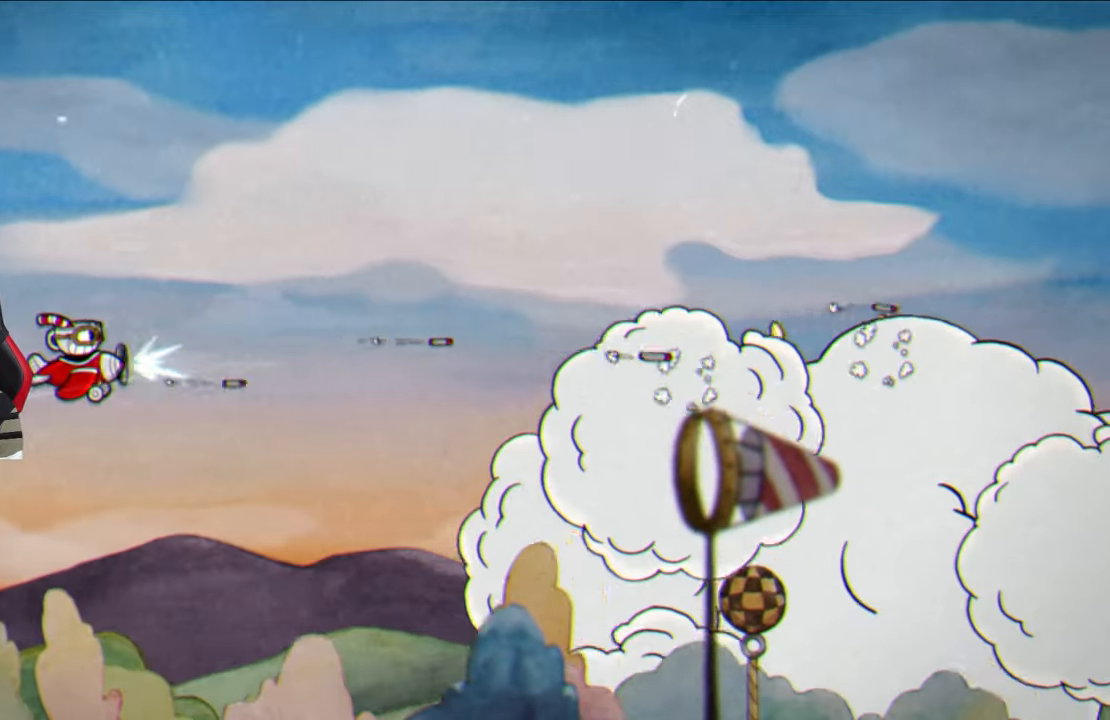
{"buttons": ["SQUARE"], "left_stick": "up-right", "right_stick": "center", "events": [[217, "left_stick", "up"], [433, "left_stick", "up-right"]]}
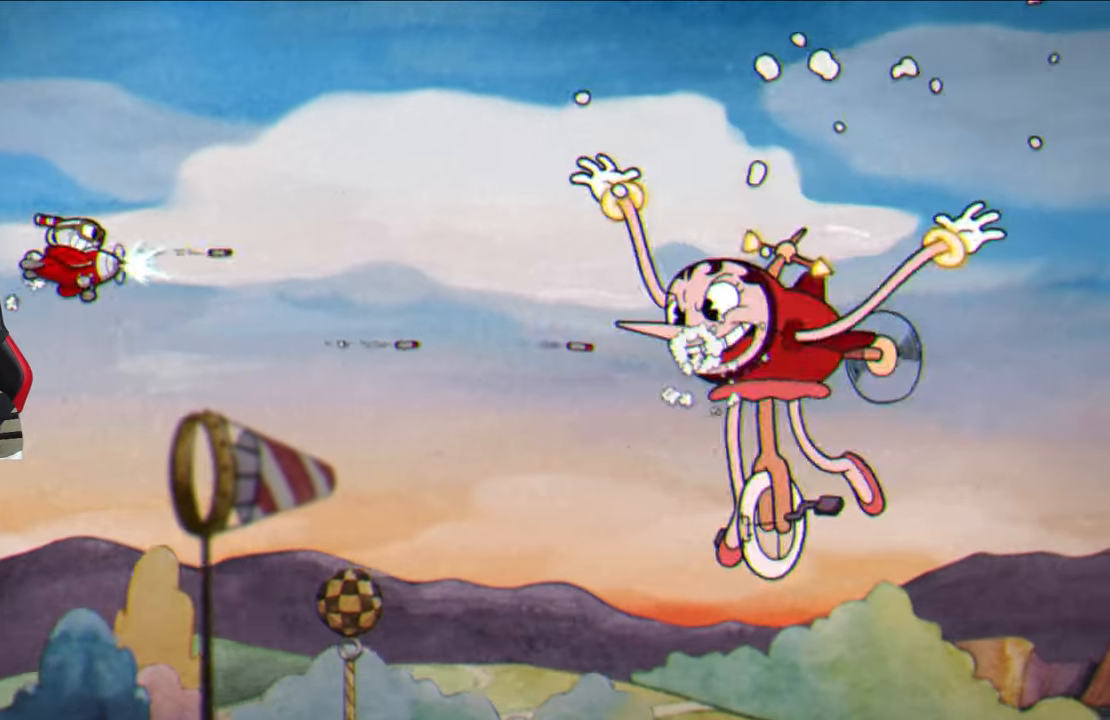
{"buttons": ["SQUARE"], "left_stick": "center", "right_stick": "center", "events": [[33, "left_stick", "center"], [300, "left_stick", "right"], [433, "left_stick", "center"]]}
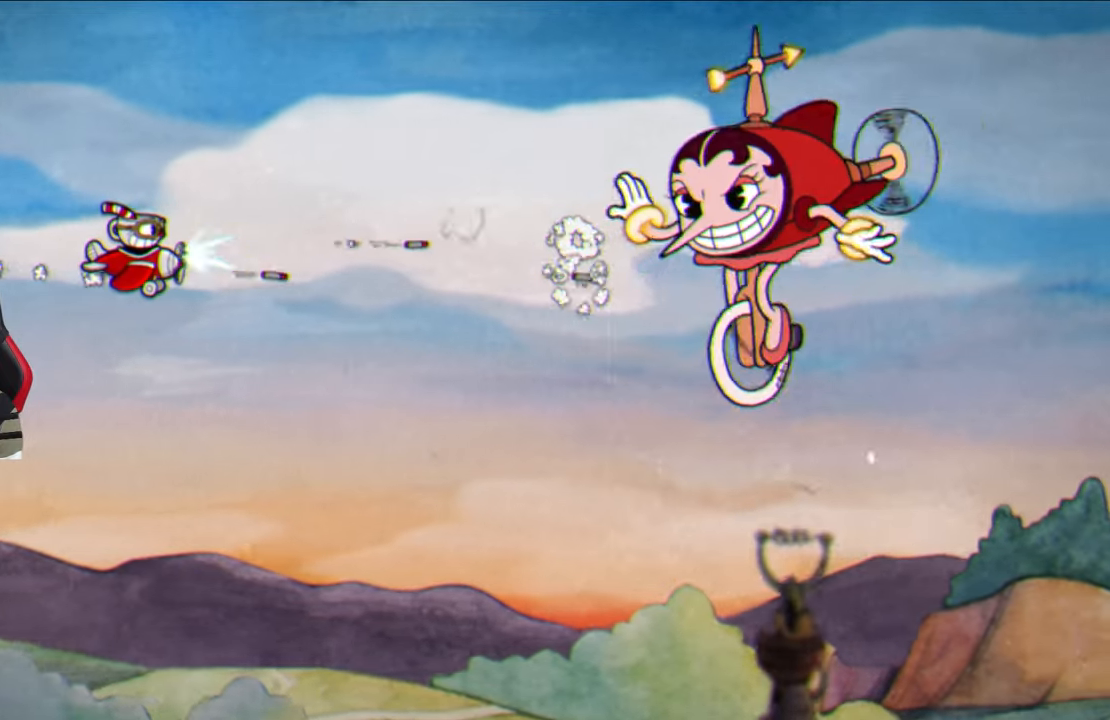
{"buttons": ["SQUARE"], "left_stick": "down", "right_stick": "center", "events": [[167, "left_stick", "down-right"], [333, "left_stick", "center"], [383, "left_stick", "down"]]}
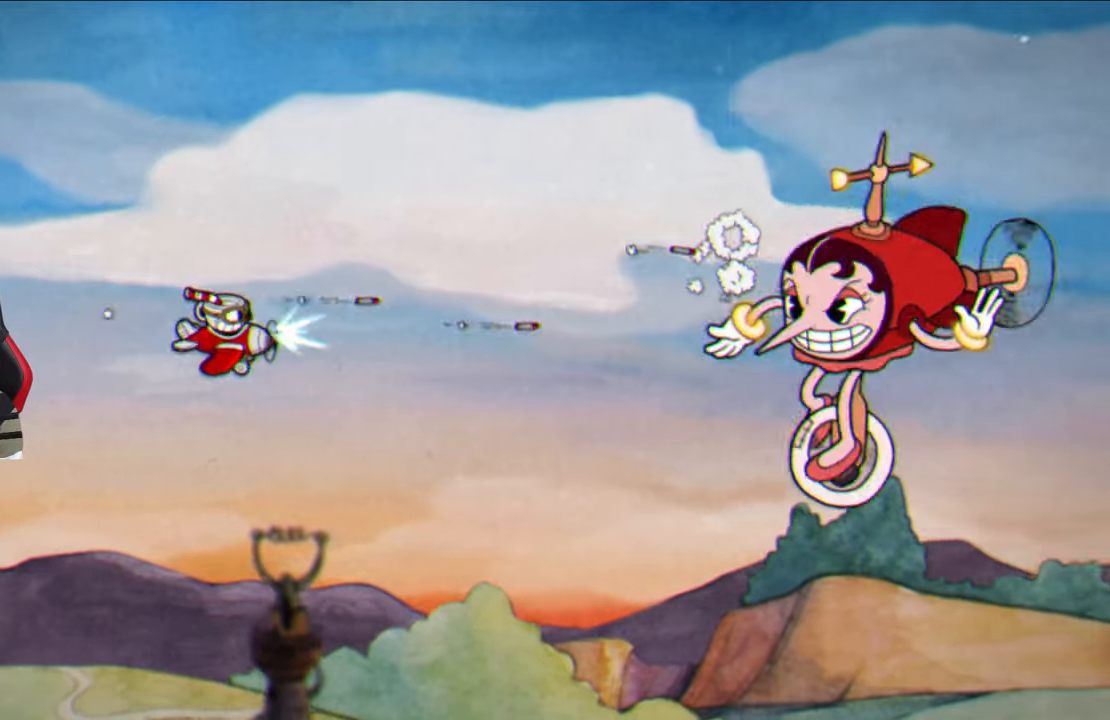
{"buttons": ["SQUARE"], "left_stick": "up-left", "right_stick": "center", "events": [[183, "left_stick", "down-left"], [300, "left_stick", "center"], [500, "left_stick", "up-left"]]}
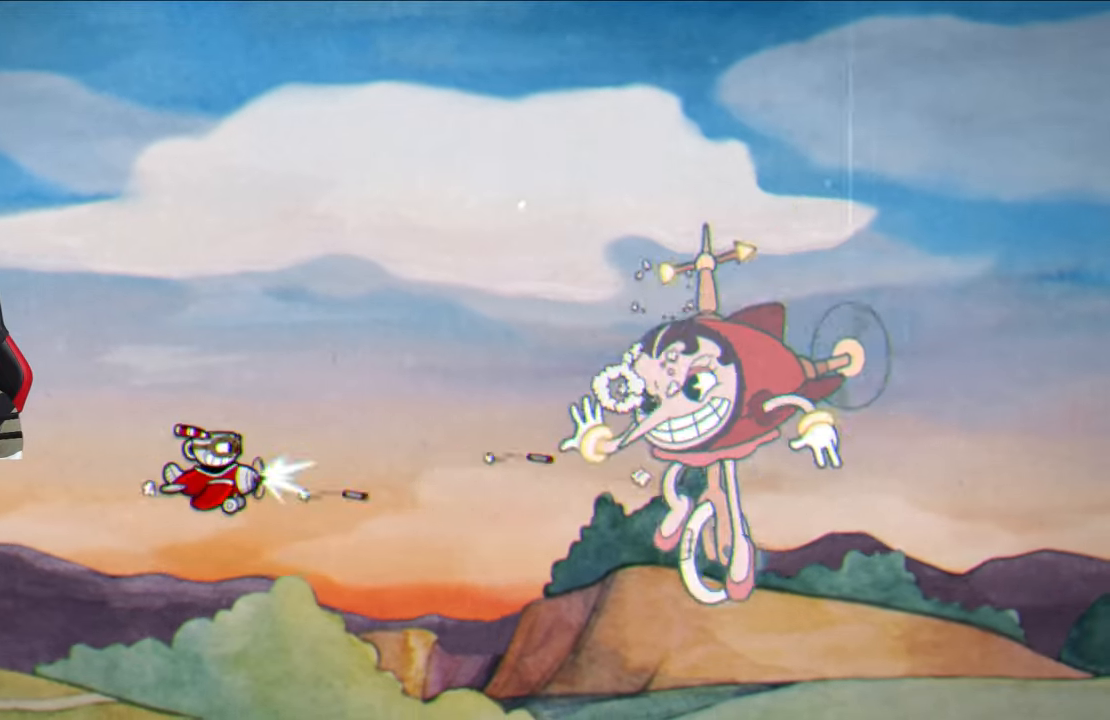
{"buttons": ["SQUARE"], "left_stick": "center", "right_stick": "center", "events": [[150, "left_stick", "center"], [367, "left_stick", "up-left"], [500, "left_stick", "center"]]}
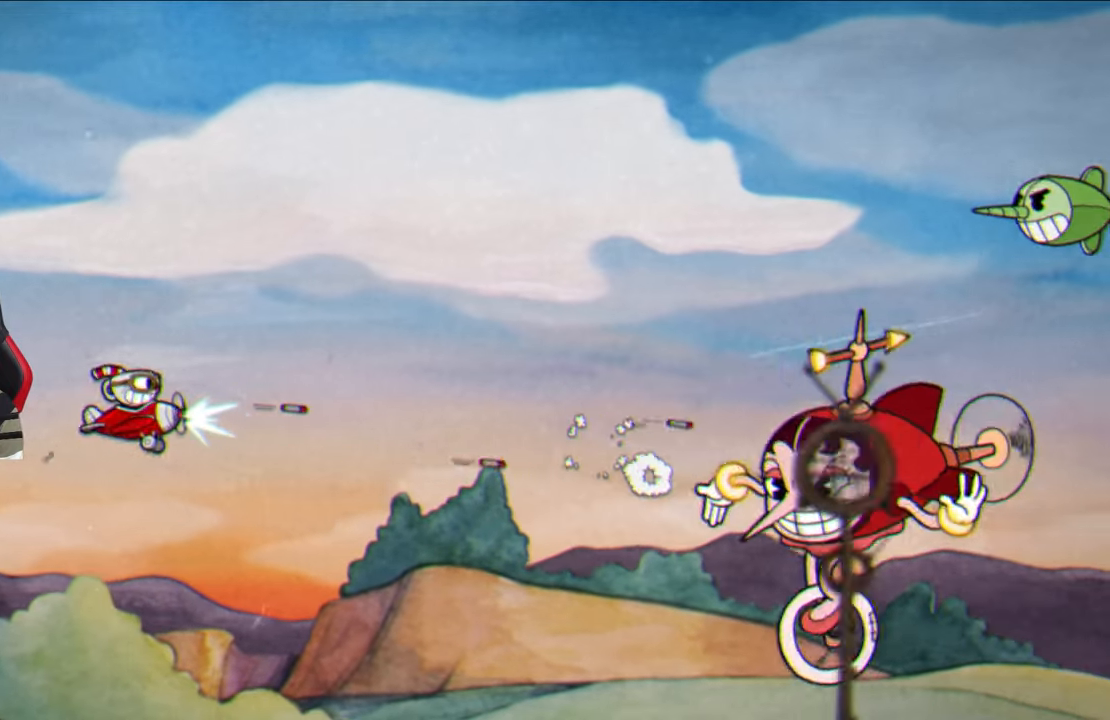
{"buttons": ["SQUARE"], "left_stick": "center", "right_stick": "center", "events": [[133, "left_stick", "up"], [233, "left_stick", "center"]]}
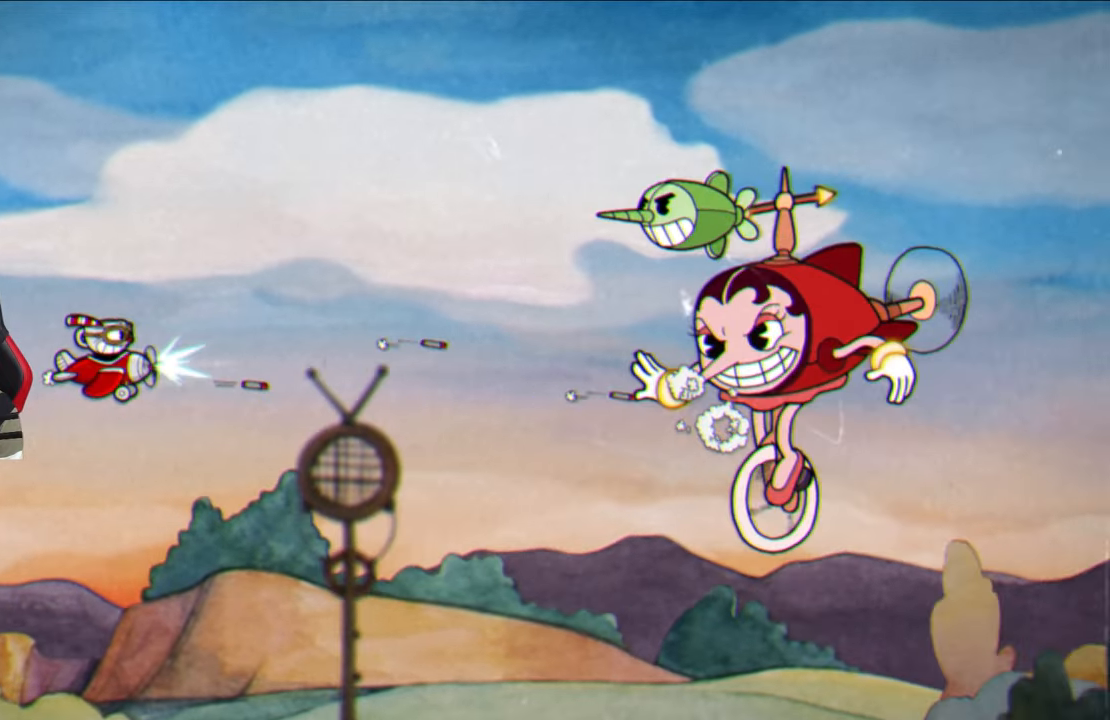
{"buttons": ["SQUARE"], "left_stick": "up-left", "right_stick": "center", "events": [[67, "left_stick", "left"], [267, "left_stick", "center"], [333, "left_stick", "up-left"]]}
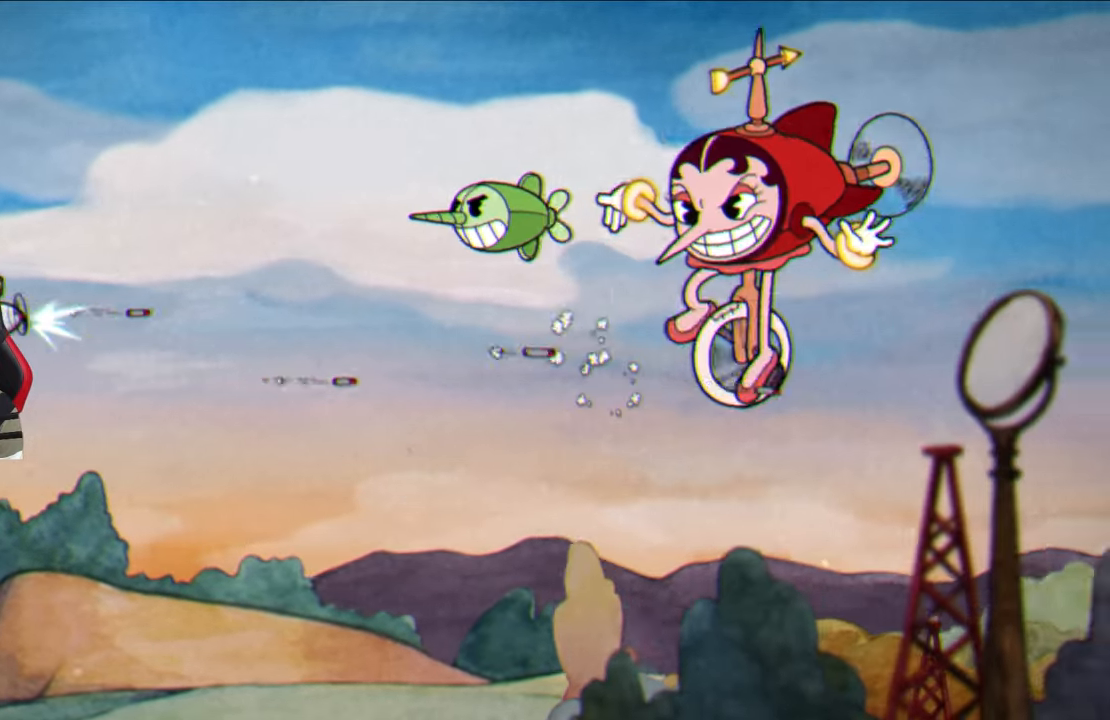
{"buttons": ["SQUARE"], "left_stick": "center", "right_stick": "center", "events": [[17, "left_stick", "center"], [117, "left_stick", "up"], [333, "left_stick", "right"], [400, "left_stick", "center"]]}
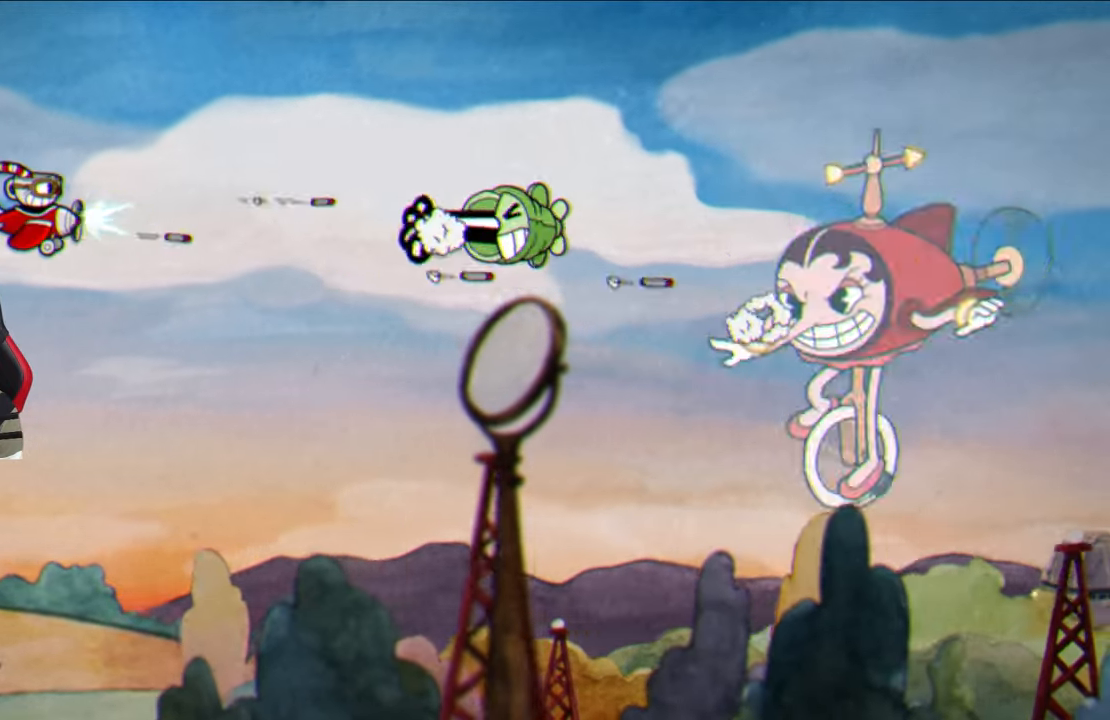
{"buttons": ["SQUARE"], "left_stick": "up-left", "right_stick": "center", "events": [[50, "left_stick", "down-left"], [400, "left_stick", "center"], [500, "left_stick", "up-left"]]}
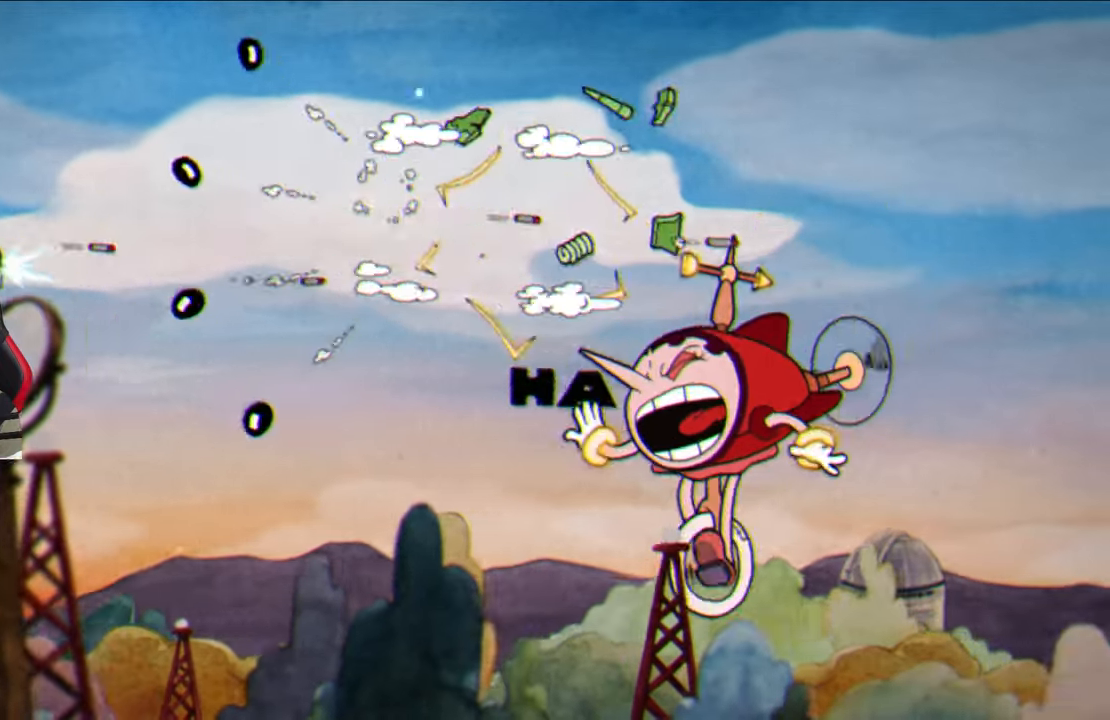
{"buttons": ["SQUARE"], "left_stick": "right", "right_stick": "center", "events": [[117, "left_stick", "center"], [333, "left_stick", "right"]]}
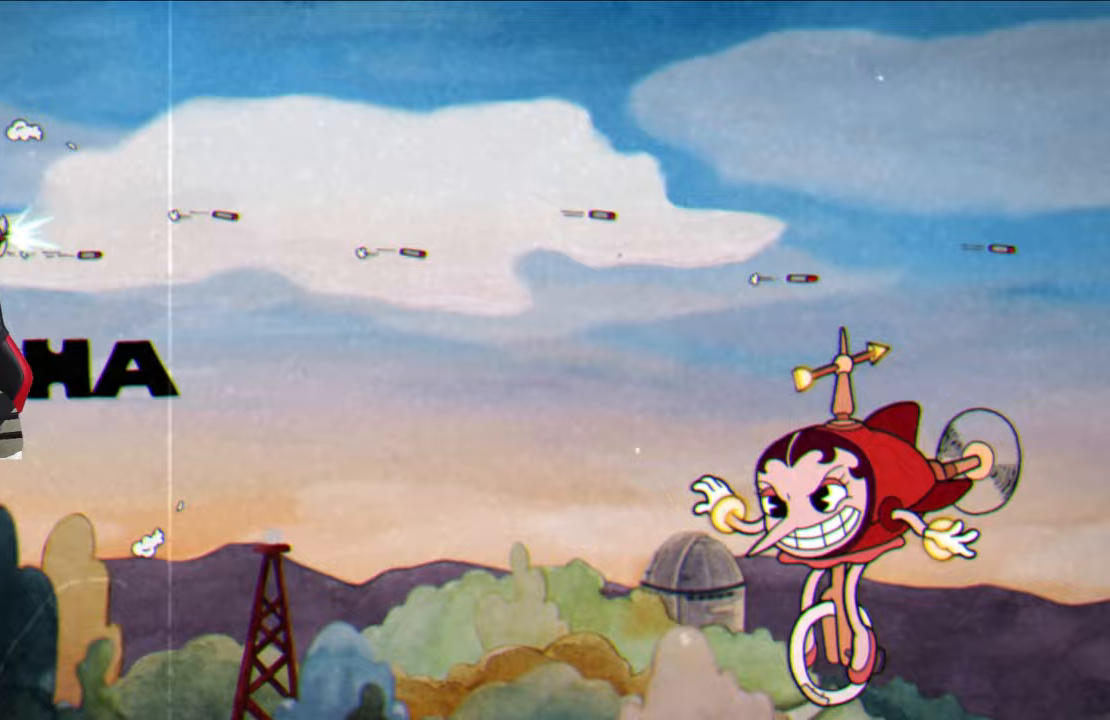
{"buttons": ["SQUARE"], "left_stick": "center", "right_stick": "center", "events": [[417, "left_stick", "center"]]}
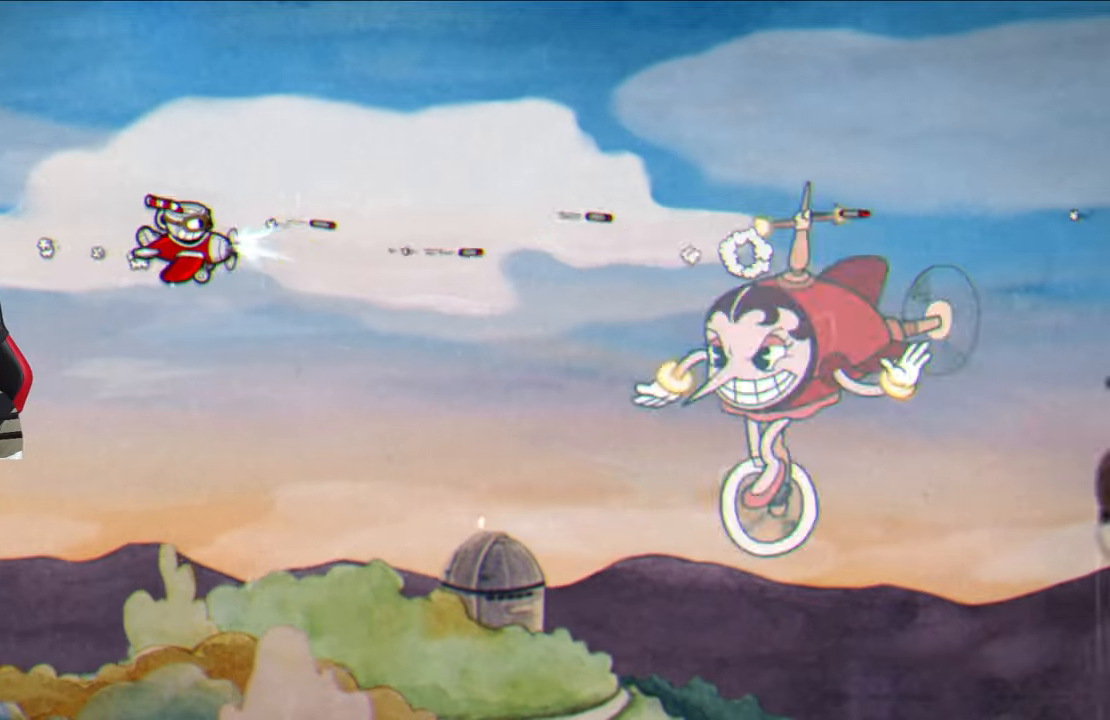
{"buttons": ["SQUARE"], "left_stick": "center", "right_stick": "center", "events": []}
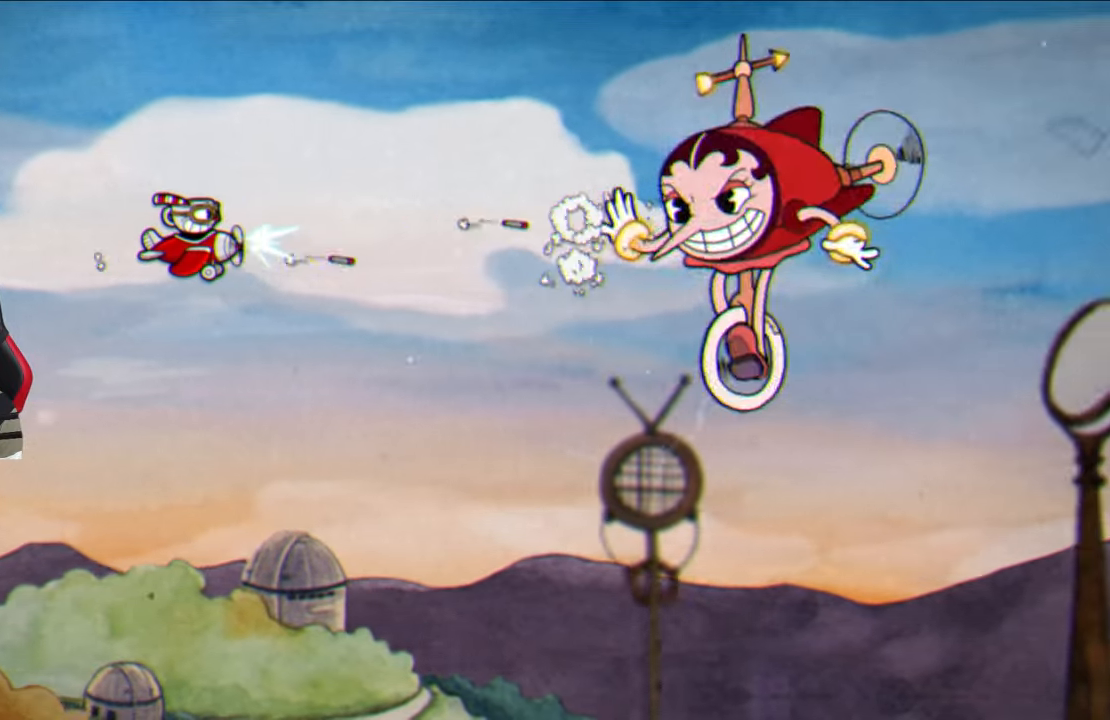
{"buttons": ["SQUARE"], "left_stick": "down", "right_stick": "center", "events": [[200, "left_stick", "down"]]}
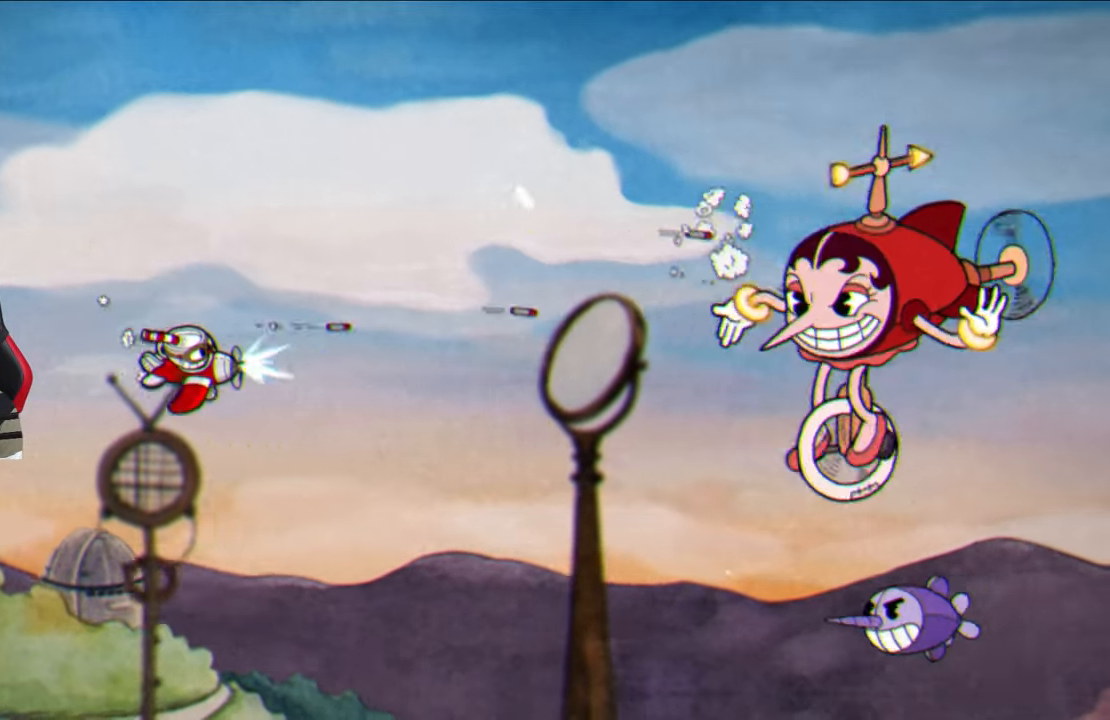
{"buttons": ["SQUARE"], "left_stick": "center", "right_stick": "center", "events": [[67, "left_stick", "down-left"], [367, "left_stick", "center"]]}
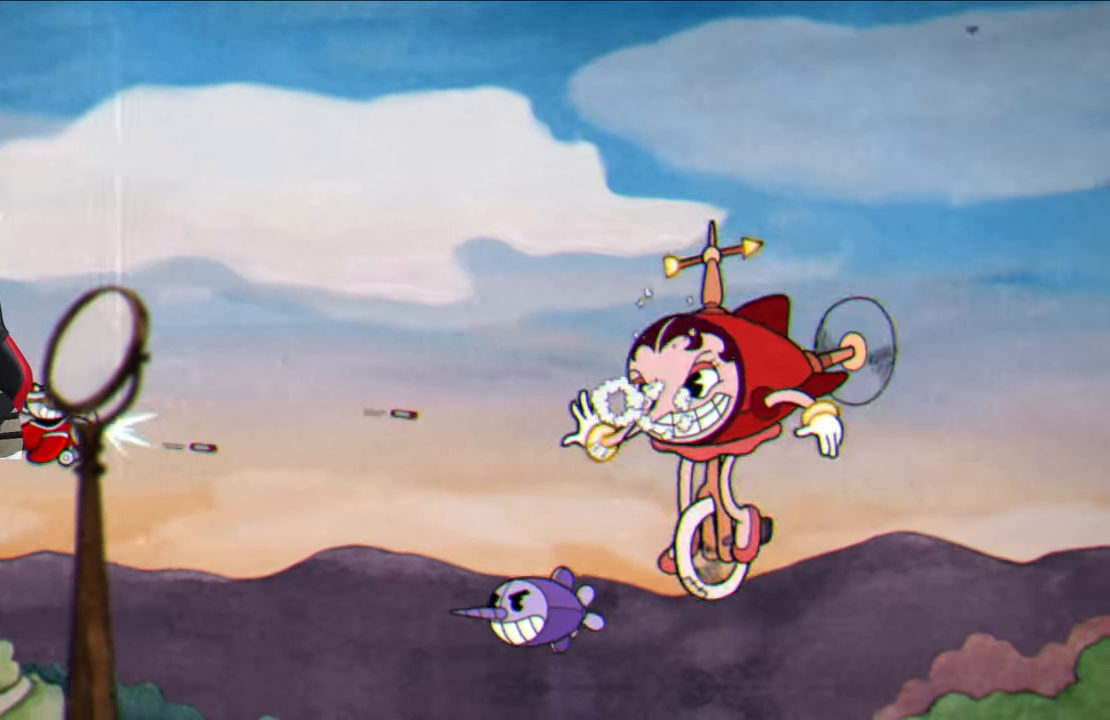
{"buttons": ["SQUARE"], "left_stick": "center", "right_stick": "center", "events": [[67, "left_stick", "left"], [217, "left_stick", "center"]]}
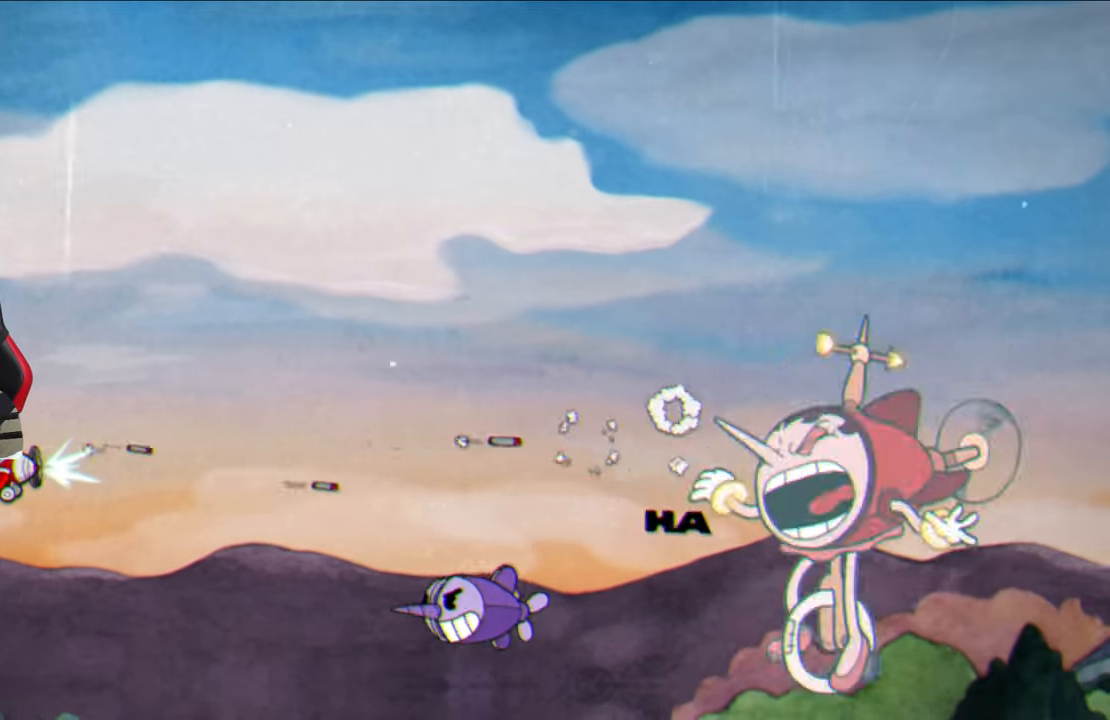
{"buttons": ["SQUARE"], "left_stick": "up", "right_stick": "center", "events": [[200, "left_stick", "up-left"], [417, "left_stick", "up"]]}
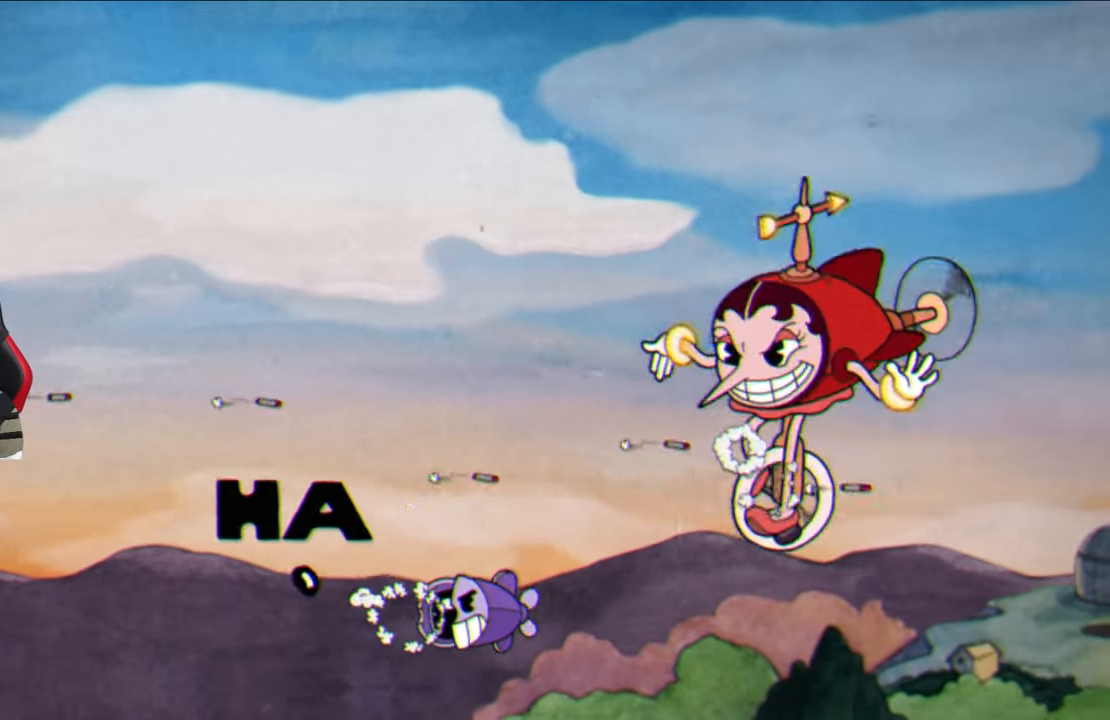
{"buttons": ["SQUARE"], "left_stick": "right", "right_stick": "center", "events": [[50, "left_stick", "up-right"], [467, "left_stick", "right"]]}
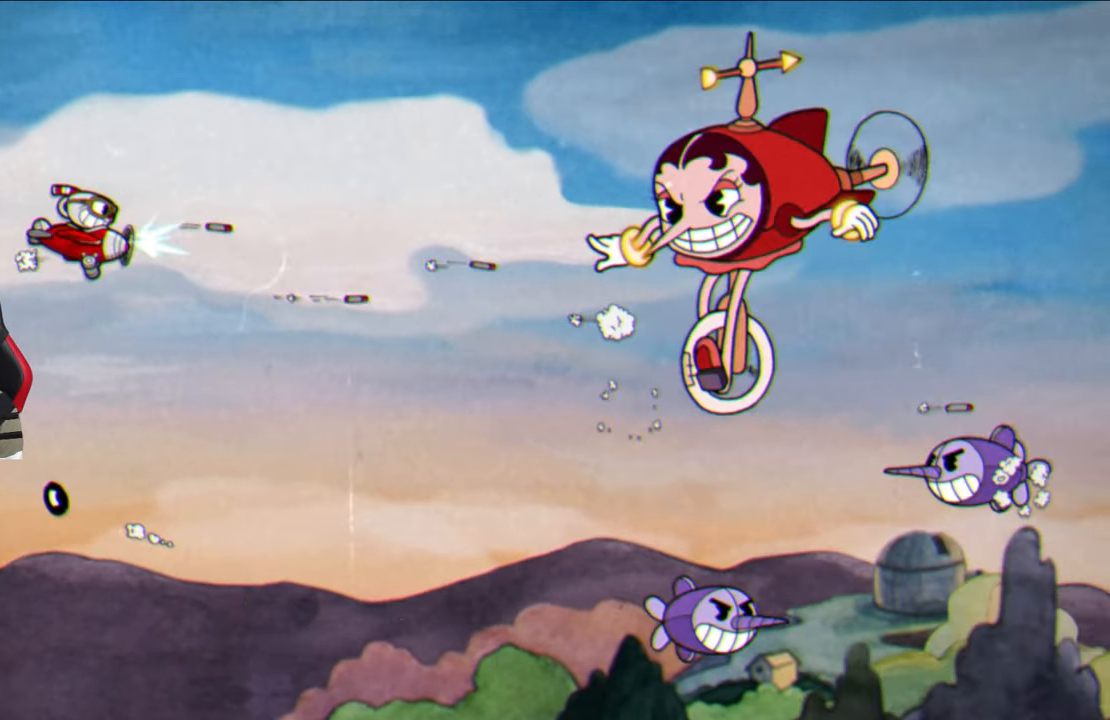
{"buttons": ["SQUARE"], "left_stick": "left", "right_stick": "center", "events": [[233, "left_stick", "center"], [333, "left_stick", "down"], [500, "left_stick", "left"]]}
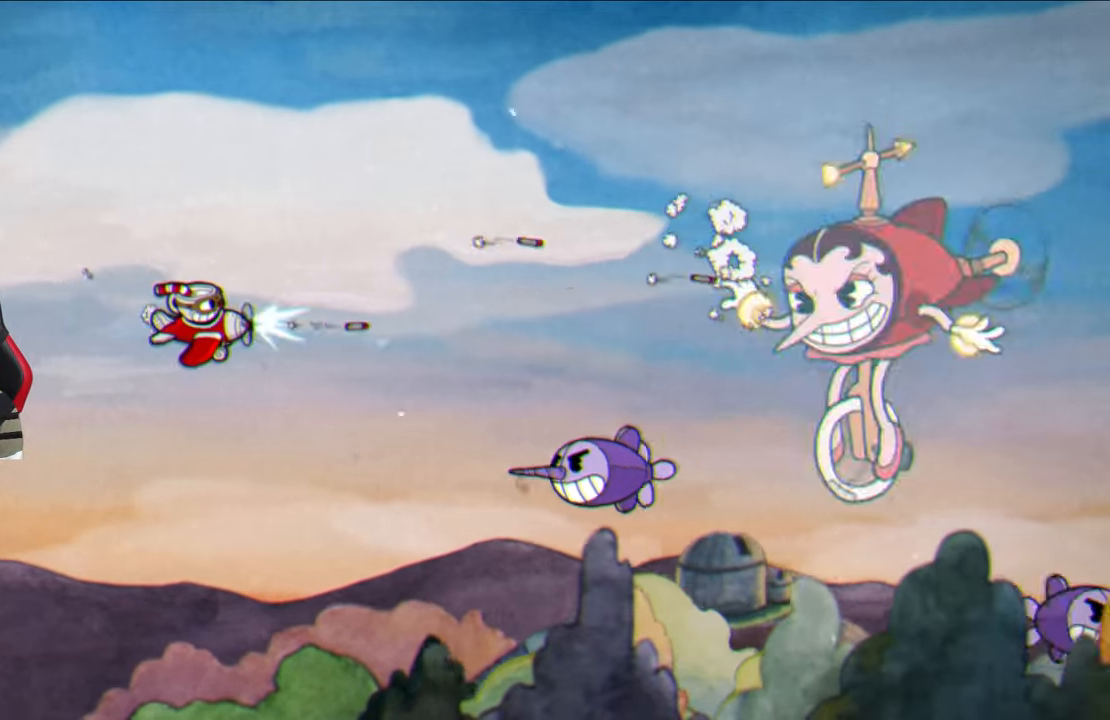
{"buttons": ["SQUARE"], "left_stick": "center", "right_stick": "center", "events": [[333, "left_stick", "center"]]}
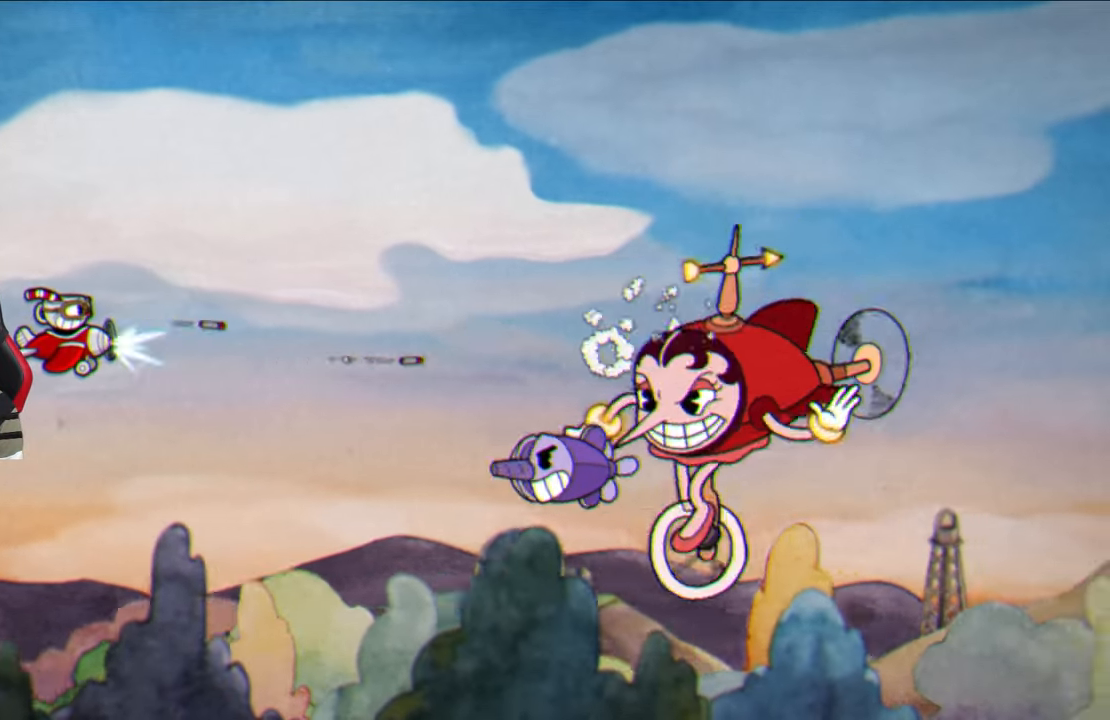
{"buttons": ["SQUARE"], "left_stick": "up-right", "right_stick": "center", "events": [[167, "left_stick", "left"], [333, "left_stick", "up-left"], [500, "left_stick", "up-right"]]}
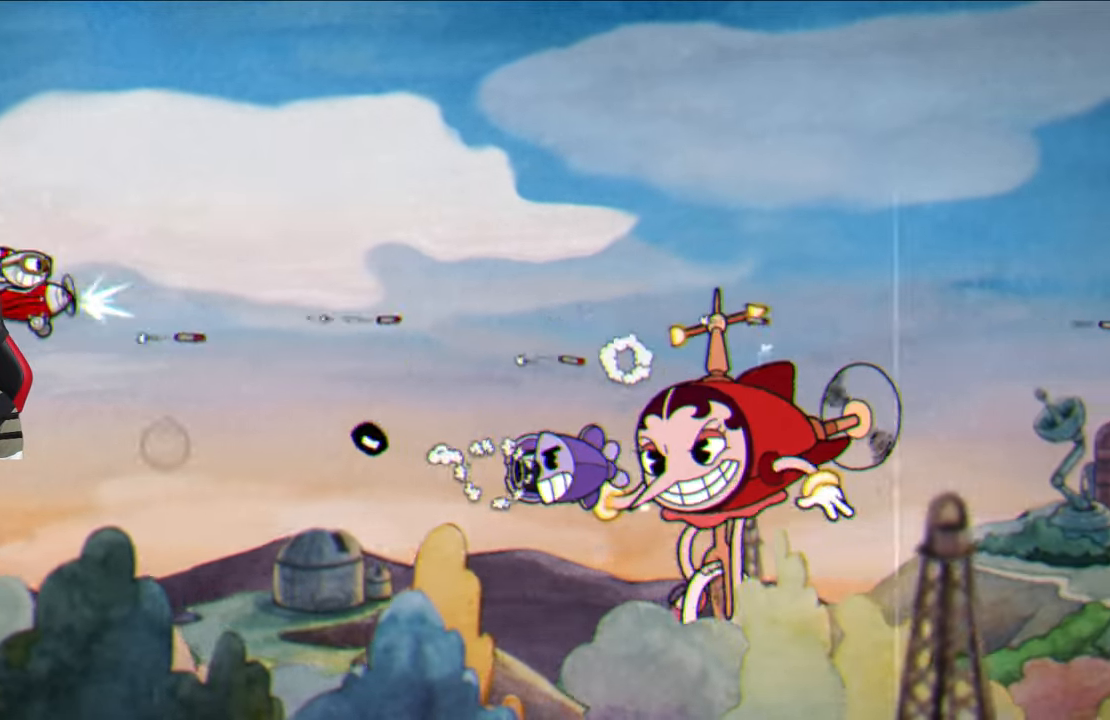
{"buttons": ["SQUARE"], "left_stick": "down", "right_stick": "center", "events": [[283, "left_stick", "right"], [483, "left_stick", "down"]]}
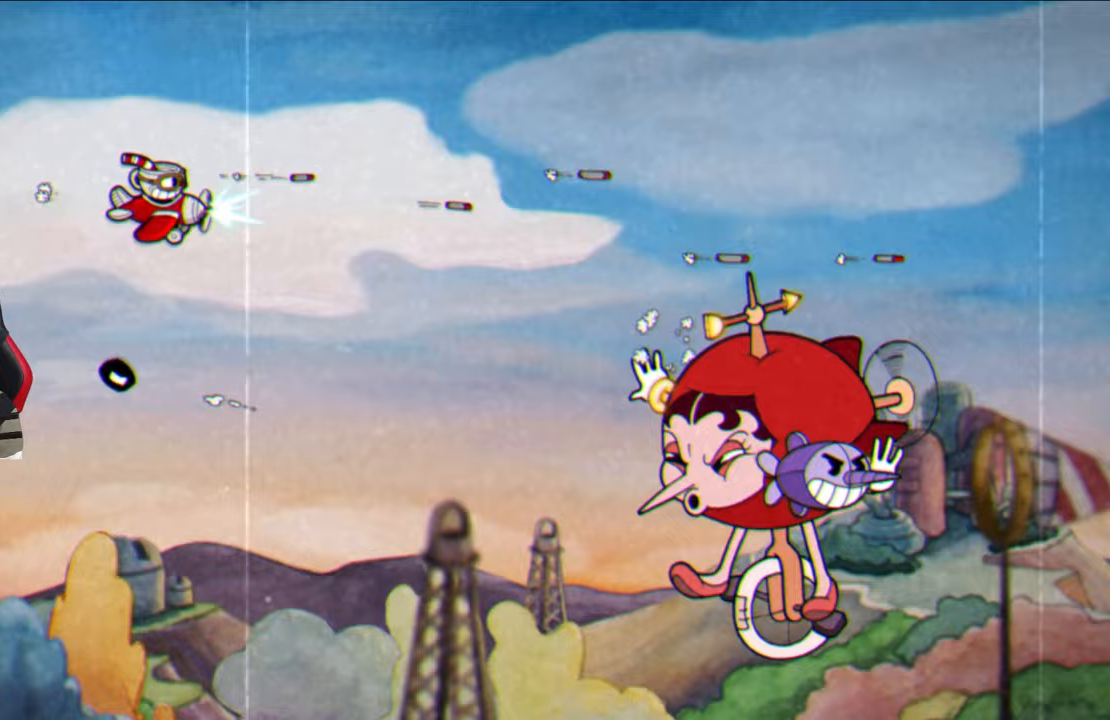
{"buttons": ["SQUARE"], "left_stick": "center", "right_stick": "center", "events": [[417, "left_stick", "center"]]}
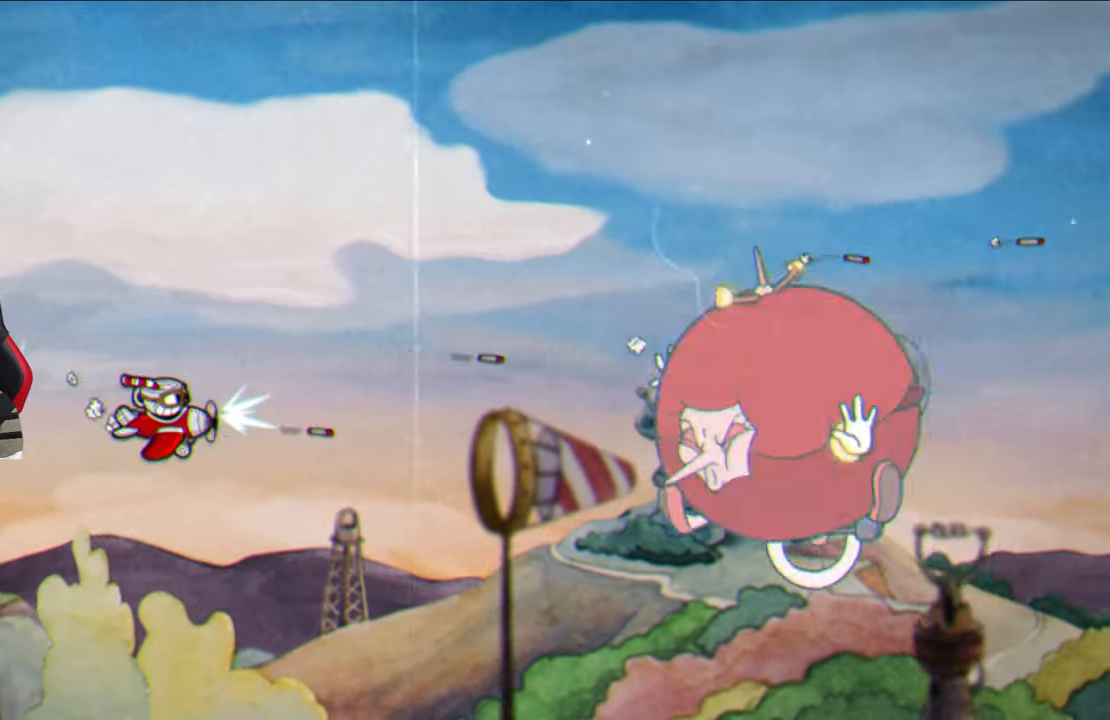
{"buttons": ["SQUARE"], "left_stick": "center", "right_stick": "center", "events": [[100, "left_stick", "left"], [200, "left_stick", "center"]]}
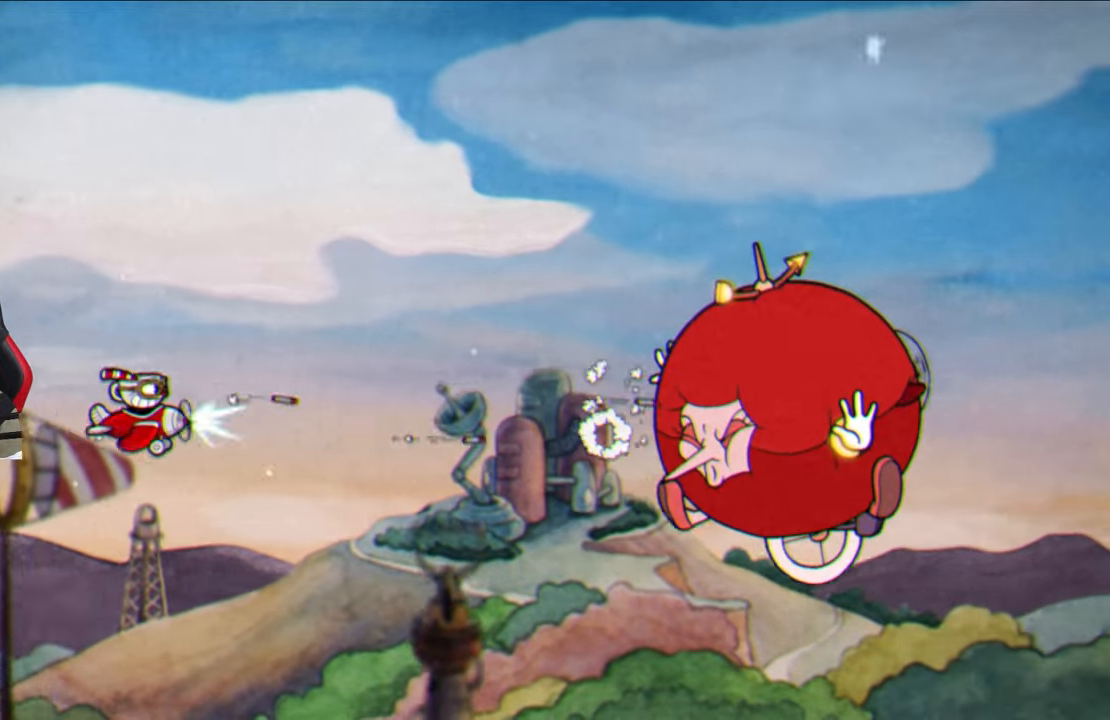
{"buttons": ["TRIANGLE"], "left_stick": "up", "right_stick": "center", "events": [[83, "left_stick", "up-left"], [133, "SQUARE", "up"], [217, "TRIANGLE", "down"], [233, "left_stick", "up"]]}
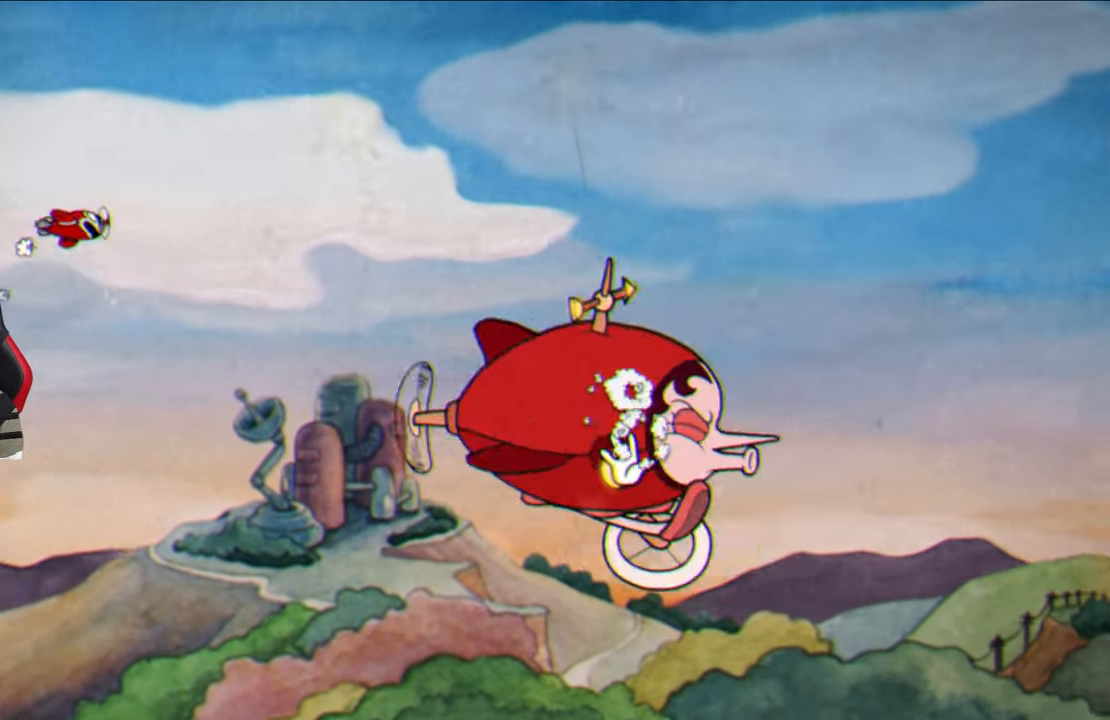
{"buttons": [], "left_stick": "center", "right_stick": "center", "events": [[17, "left_stick", "up-right"], [200, "TRIANGLE", "up"], [383, "left_stick", "center"]]}
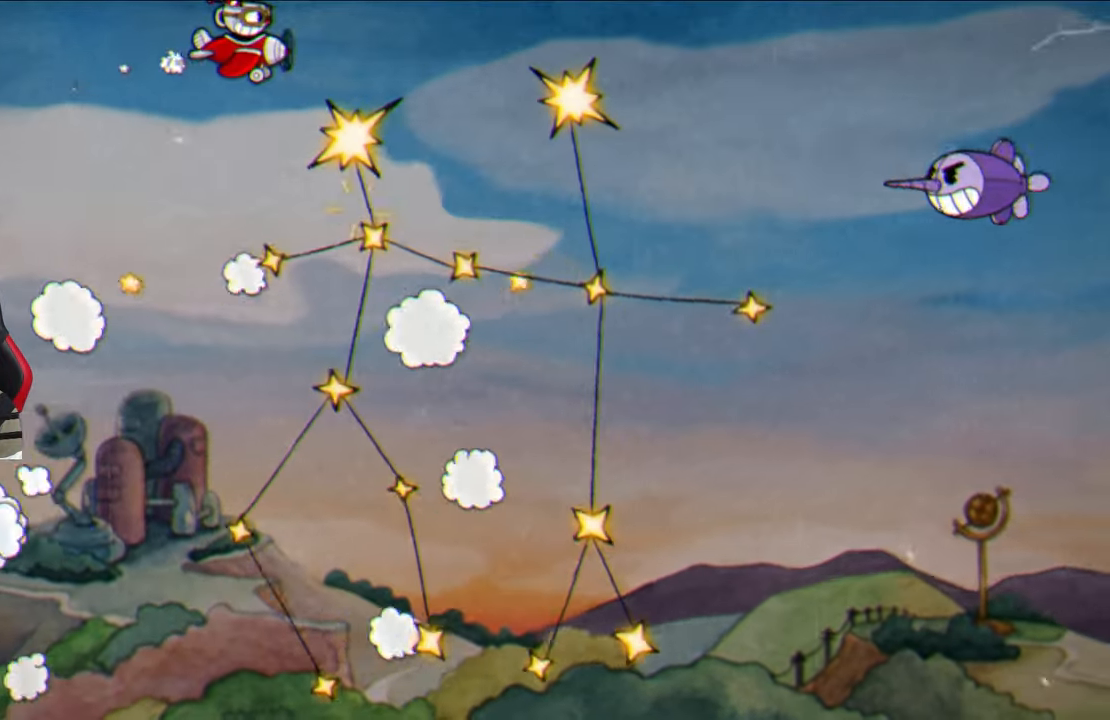
{"buttons": [], "left_stick": "center", "right_stick": "center", "events": [[167, "left_stick", "left"], [383, "left_stick", "center"]]}